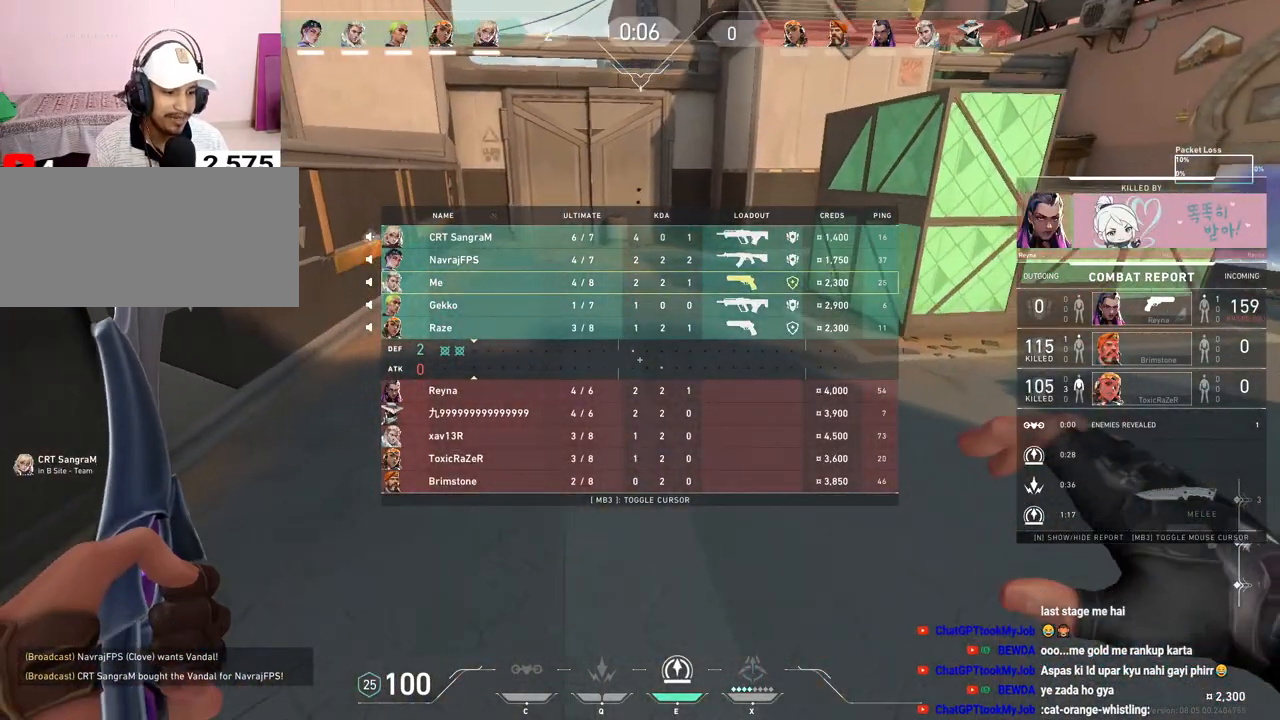
Gameplay with keyboard and mouse; each line is a JSON object with the keys and mouse buttons held at the frame after it. "events" lists presses ("down") and releases ("up") of "a", "ctrl", "d", "e", "f", "q", "r", "s", "shift", "space", "tab", "w", "mouse_left", "mouse_wheel", "mouse_right", "mouse_mb4" and "mouse_mb5" between this image and that frame as [ms after this image, input, new state], when the widget could be followed in between. "mouse_left", "mouse_wheel", "mouse_right", "mouse_mb4", "mouse_mb5" = the "left", "wheel", "right", "mb4", "mb5" buttons of the "mouse" list. No other keys are recorded. "wheel" means that the mouse wheel is clicked or scrolled. Mouse movement is not recorded.
{"keys": ["tab", "w"], "mouse": [], "events": [[300, "space", "down"], [433, "d", "up"], [433, "space", "up"]]}
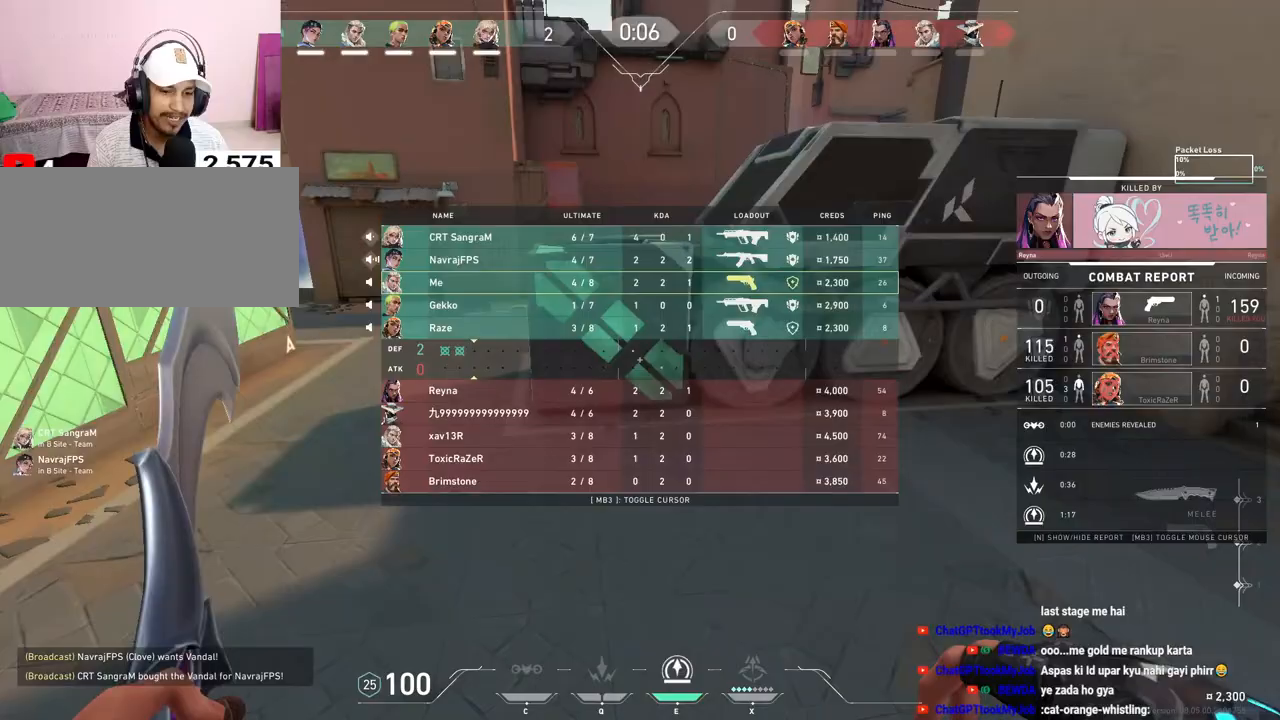
{"keys": ["w"], "mouse": [], "events": [[150, "e", "down"], [300, "e", "up"], [383, "tab", "up"]]}
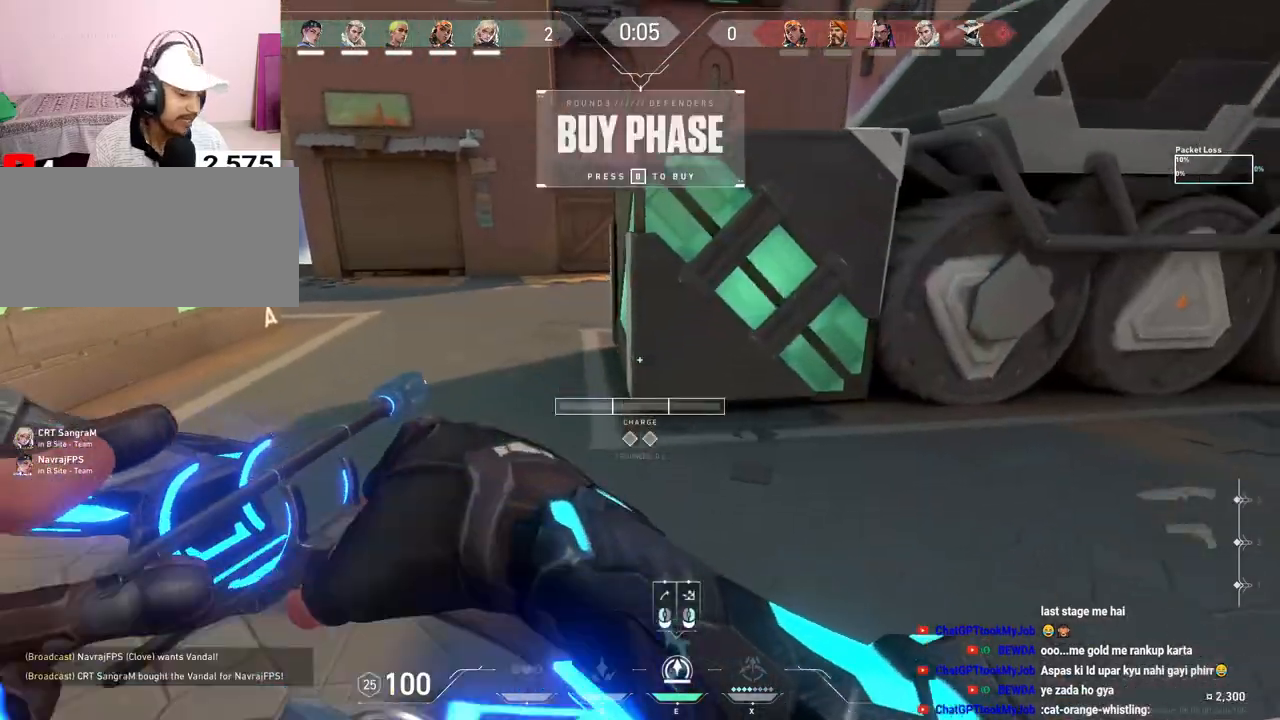
{"keys": ["w"], "mouse": [], "events": [[100, "d", "down"], [417, "d", "up"]]}
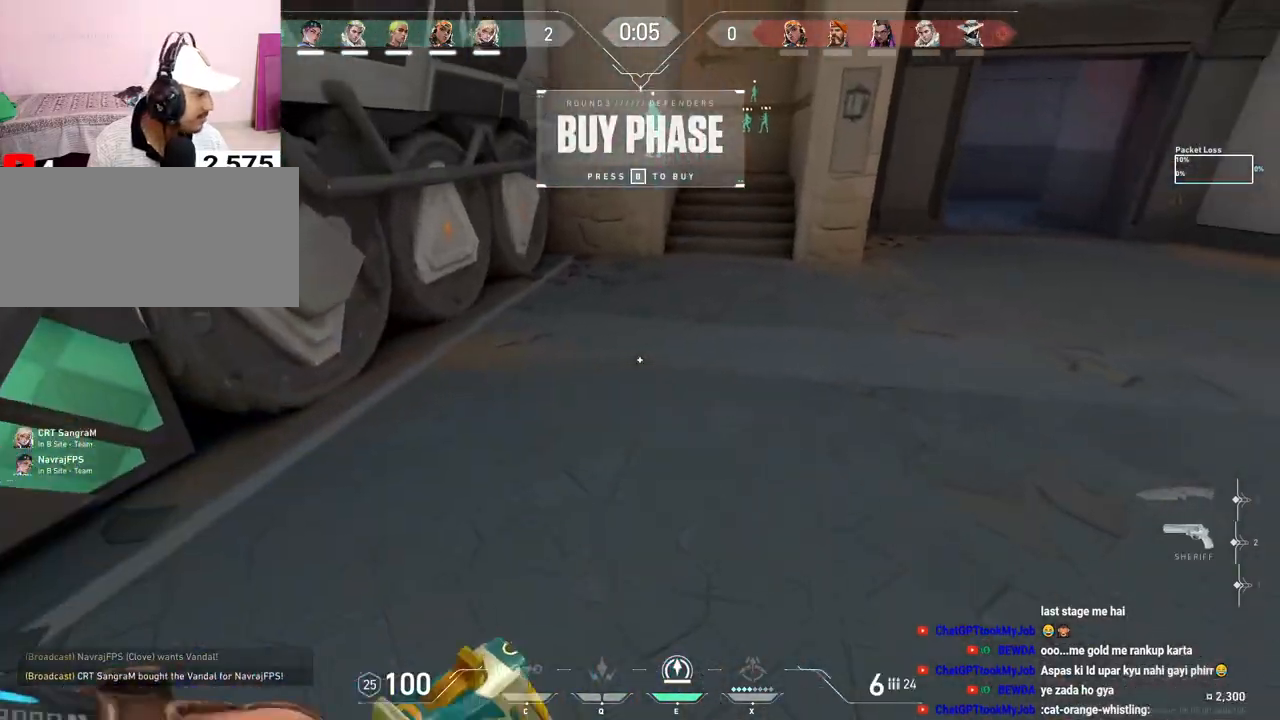
{"keys": ["d", "space", "tab", "w"], "mouse": [], "events": [[250, "space", "down"], [350, "tab", "down"], [400, "d", "down"]]}
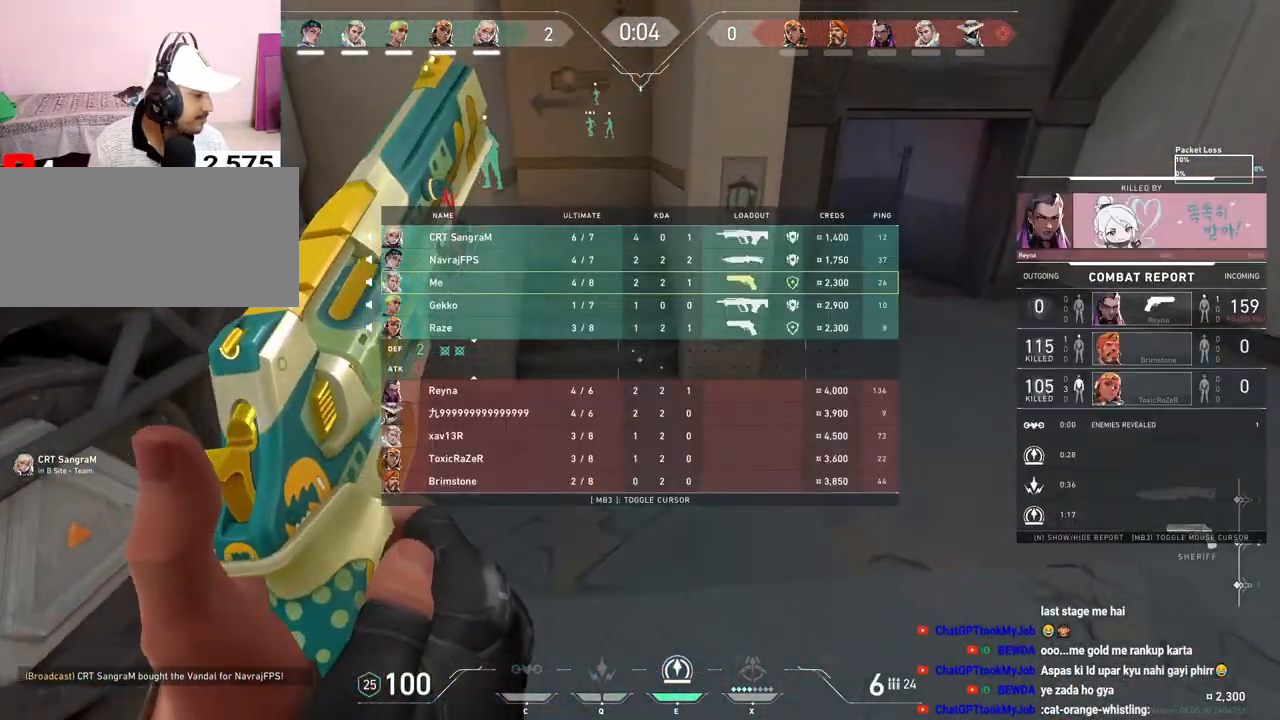
{"keys": ["space", "tab", "w"], "mouse": []}
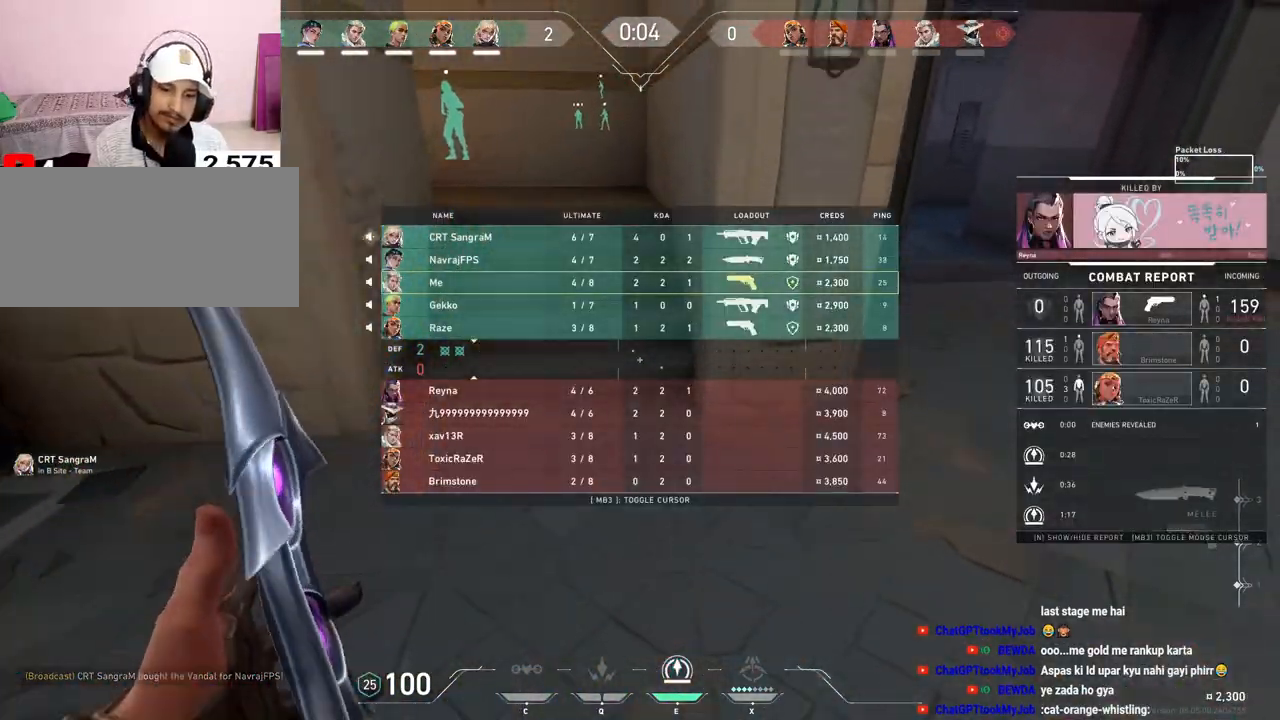
{"keys": ["d", "tab"], "mouse": ["right"], "events": [[67, "d", "down"], [133, "space", "up"], [383, "mouse_right", "down"], [483, "w", "up"]]}
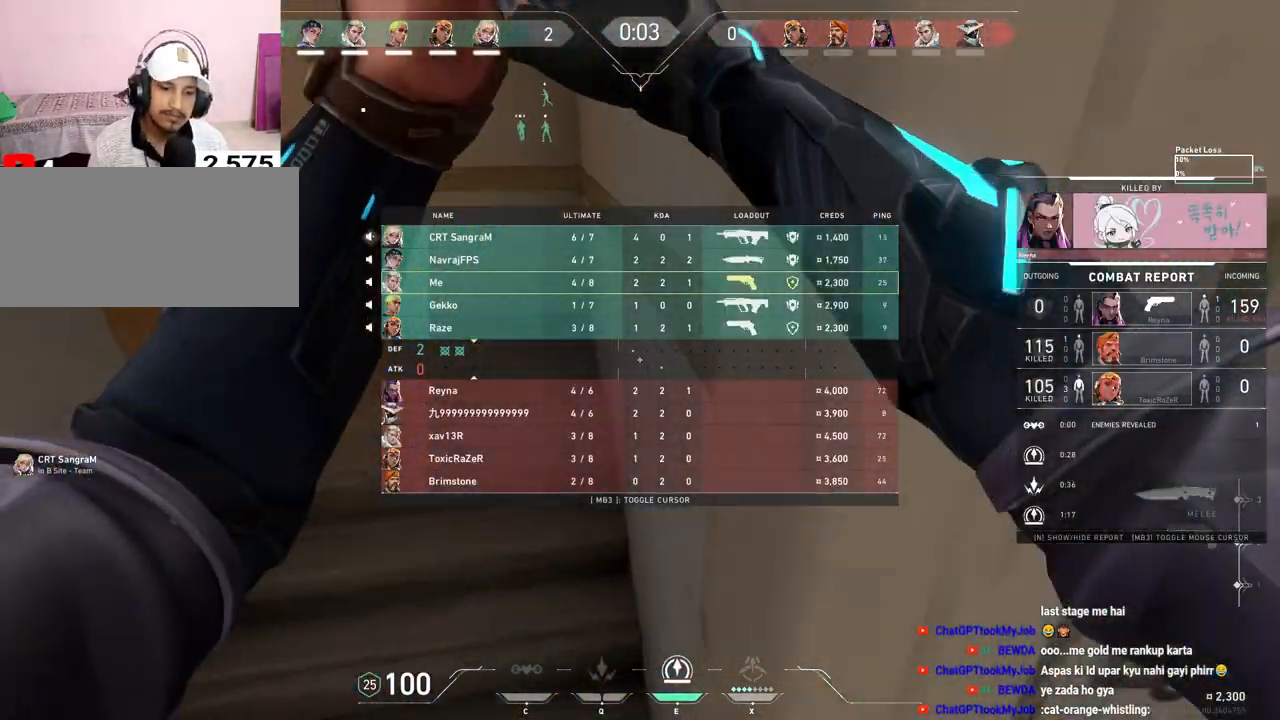
{"keys": ["d", "s", "tab"], "mouse": [], "events": [[17, "mouse_right", "up"], [400, "s", "down"]]}
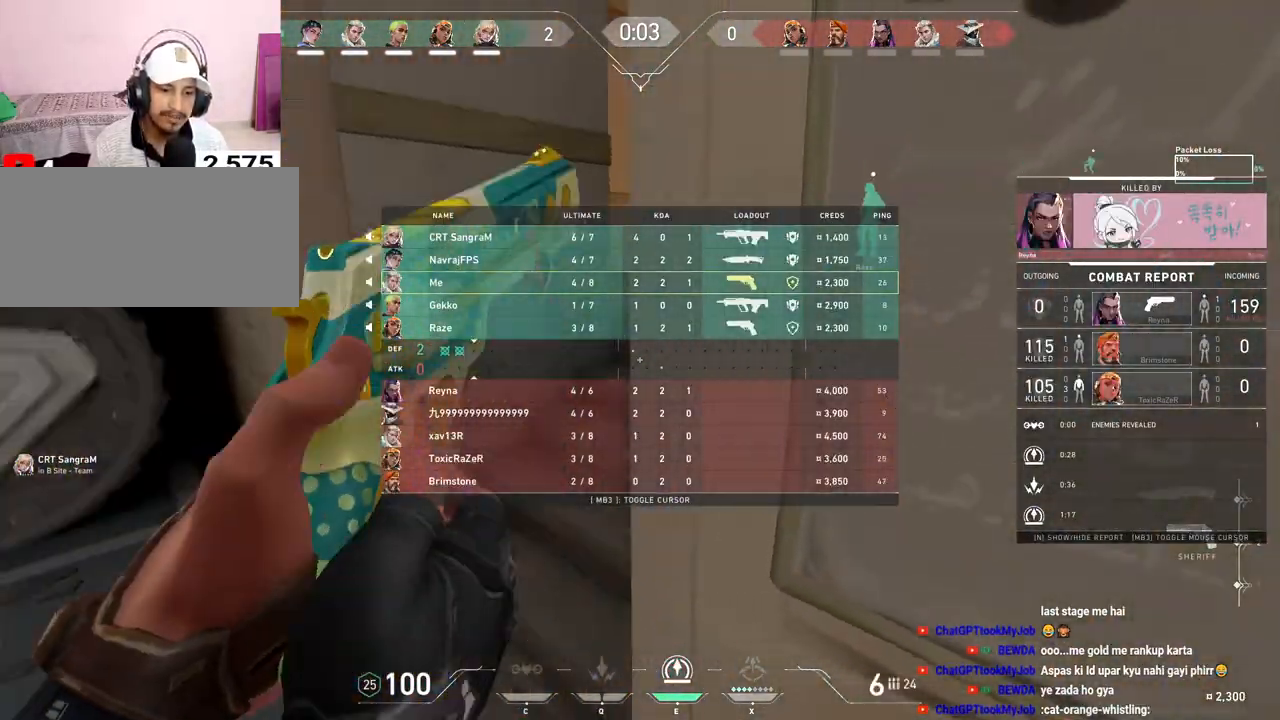
{"keys": ["e", "s", "tab"], "mouse": [], "events": [[167, "d", "up"], [450, "e", "down"]]}
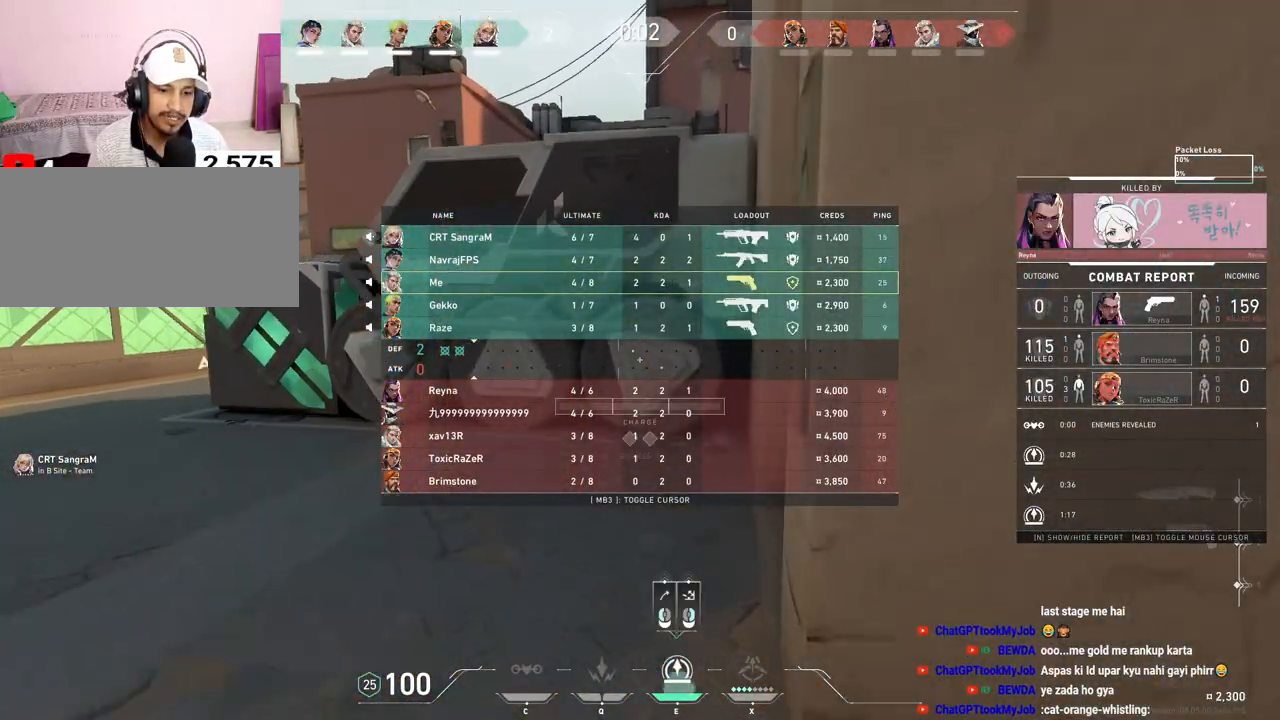
{"keys": ["a"], "mouse": []}
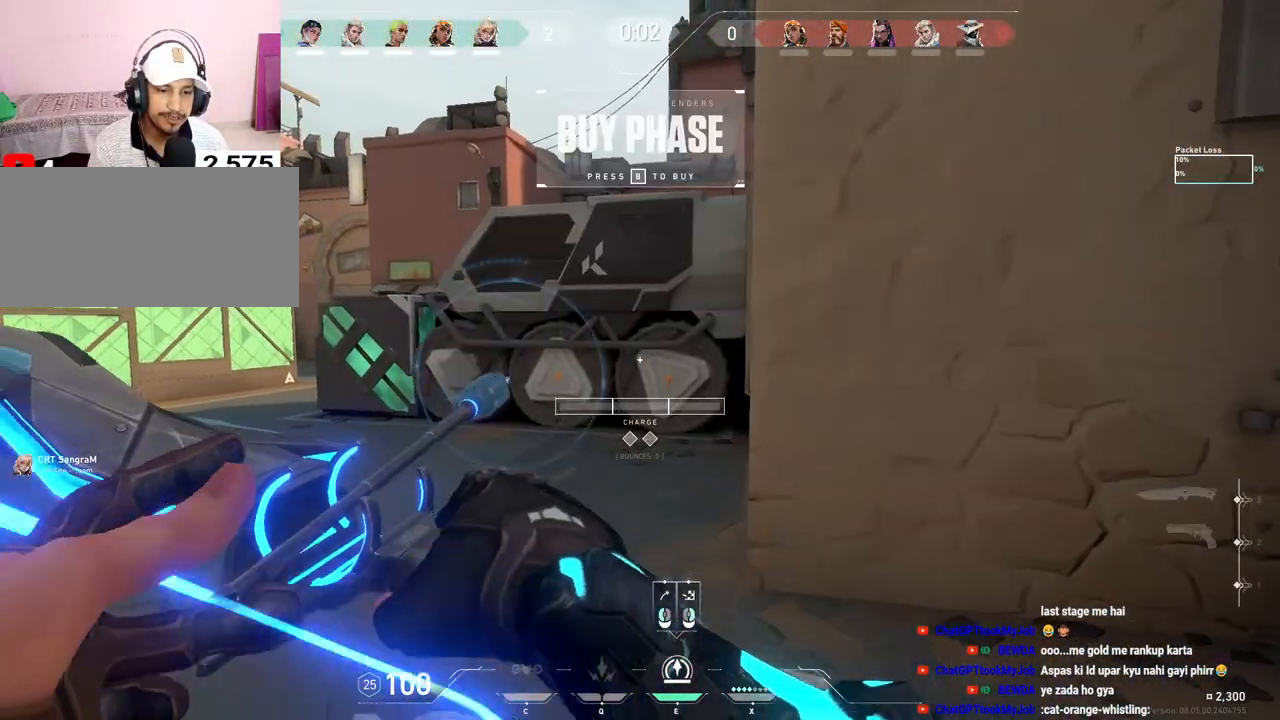
{"keys": ["tab"], "mouse": [], "events": [[167, "a", "up"], [317, "tab", "down"]]}
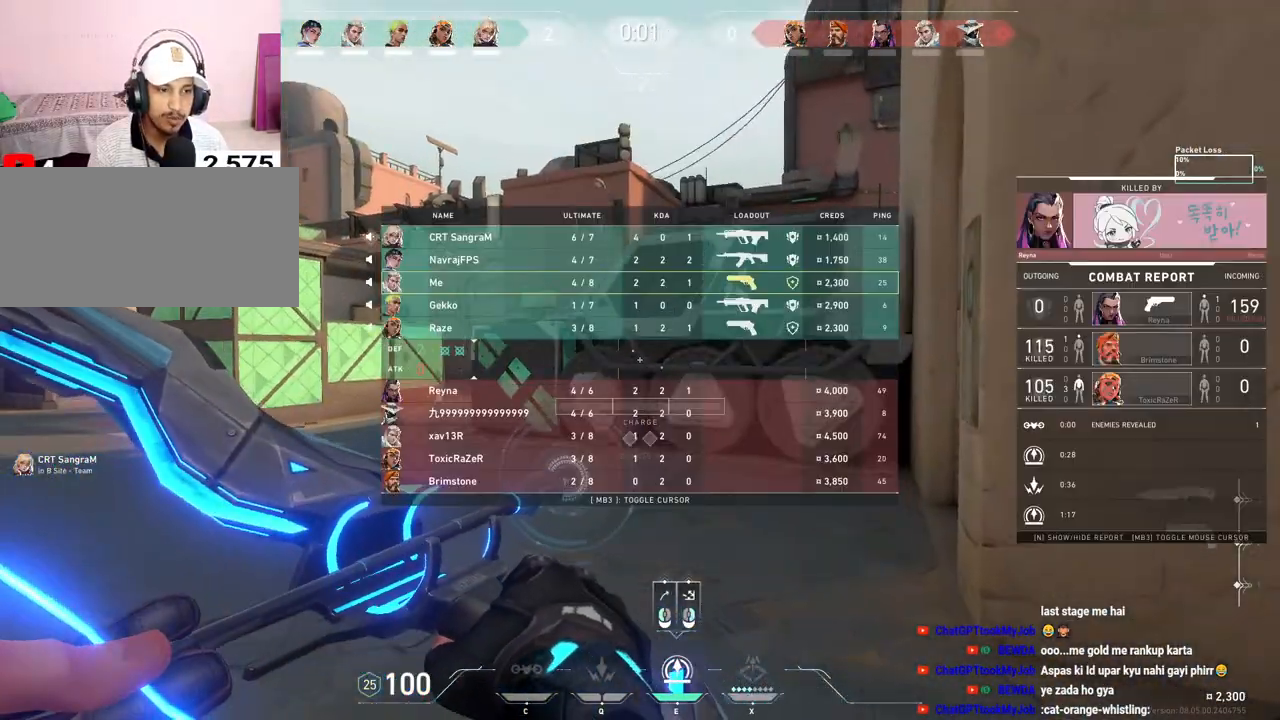
{"keys": ["a"], "mouse": [], "events": [[83, "tab", "up"], [333, "a", "down"]]}
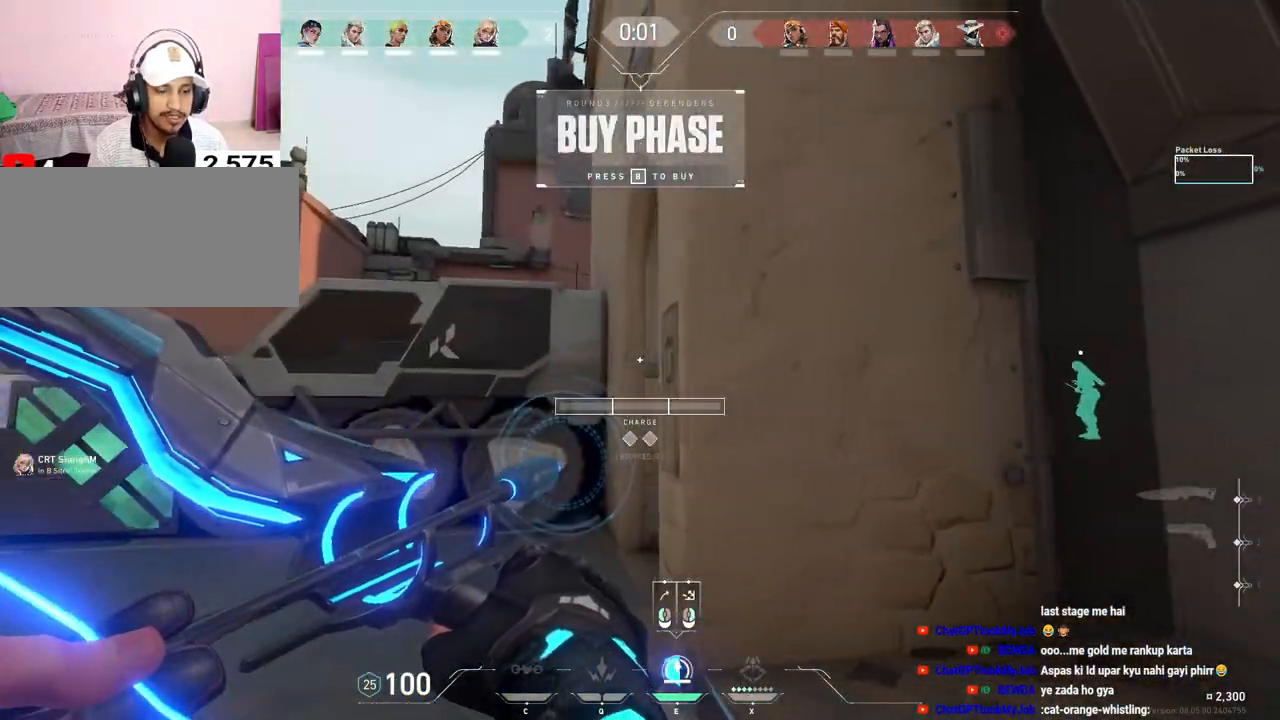
{"keys": ["a", "shift"], "mouse": [], "events": [[183, "shift", "down"]]}
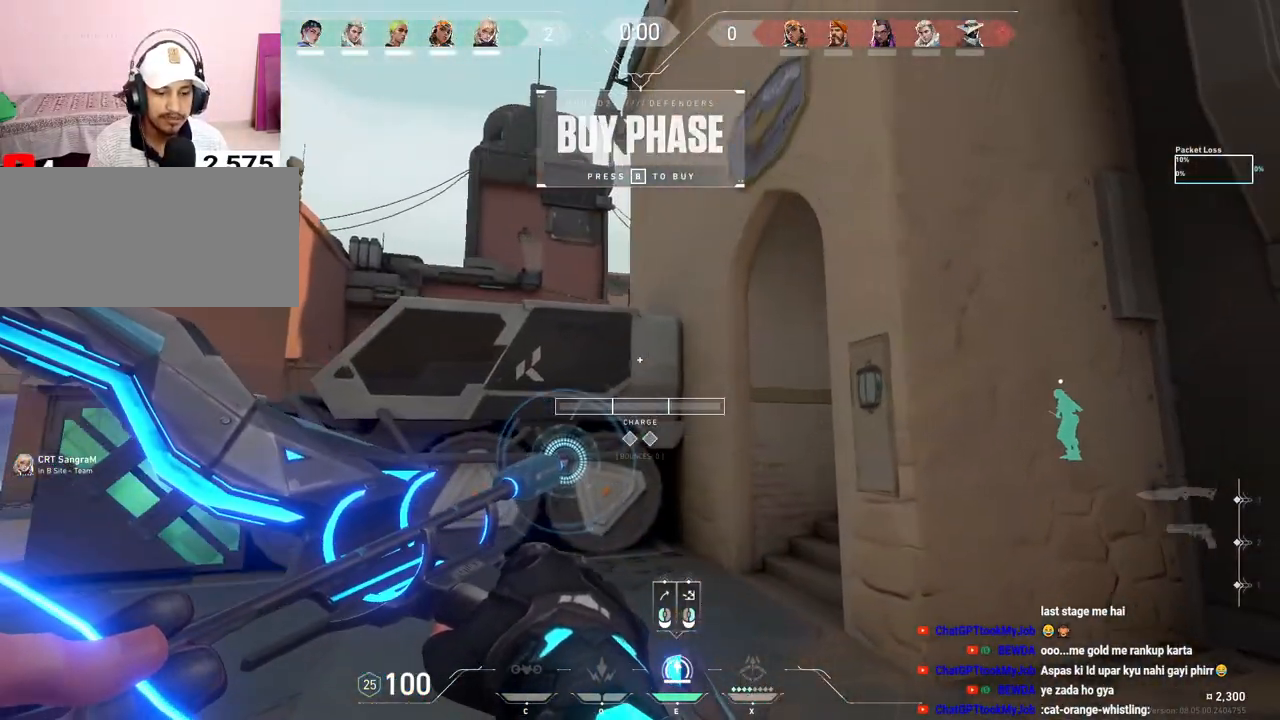
{"keys": [], "mouse": [], "events": [[117, "a", "up"], [200, "shift", "up"]]}
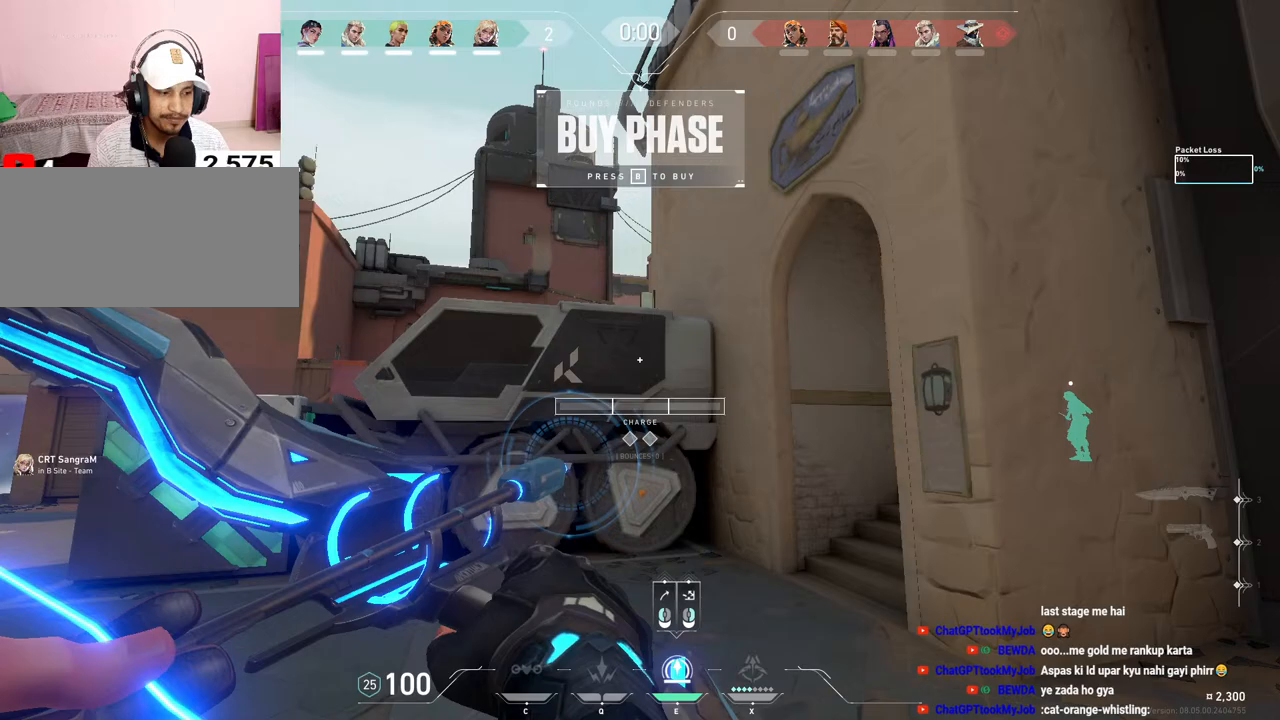
{"keys": ["s"], "mouse": [], "events": [[200, "tab", "down"], [433, "tab", "up"], [450, "s", "down"]]}
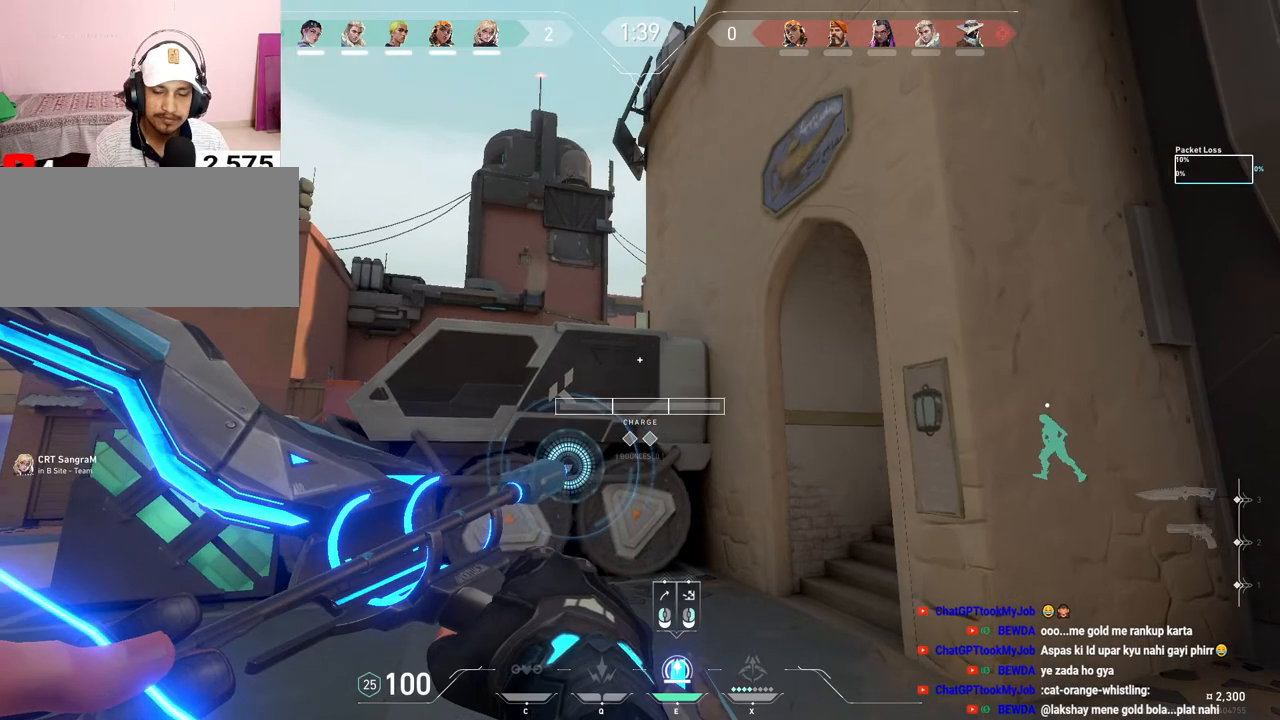
{"keys": ["s", "shift"], "mouse": ["left"], "events": [[233, "mouse_left", "down"], [267, "shift", "down"]]}
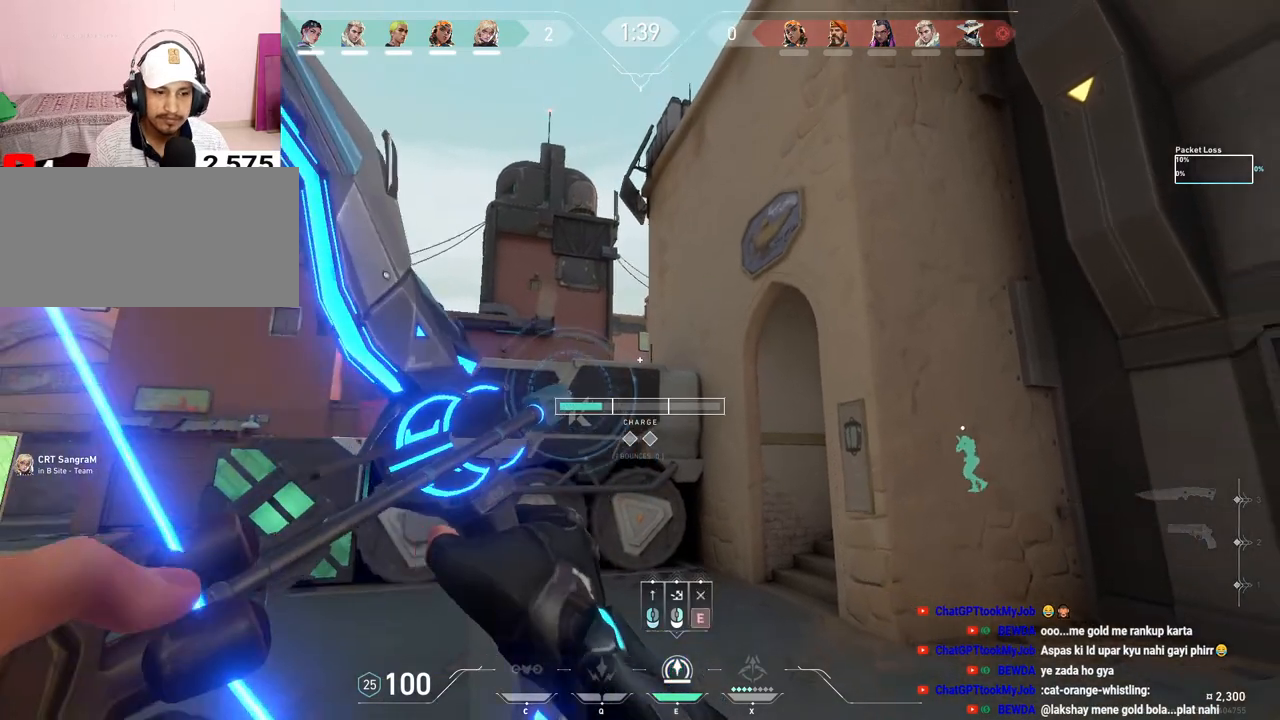
{"keys": ["shift"], "mouse": ["left"], "events": [[50, "s", "up"]]}
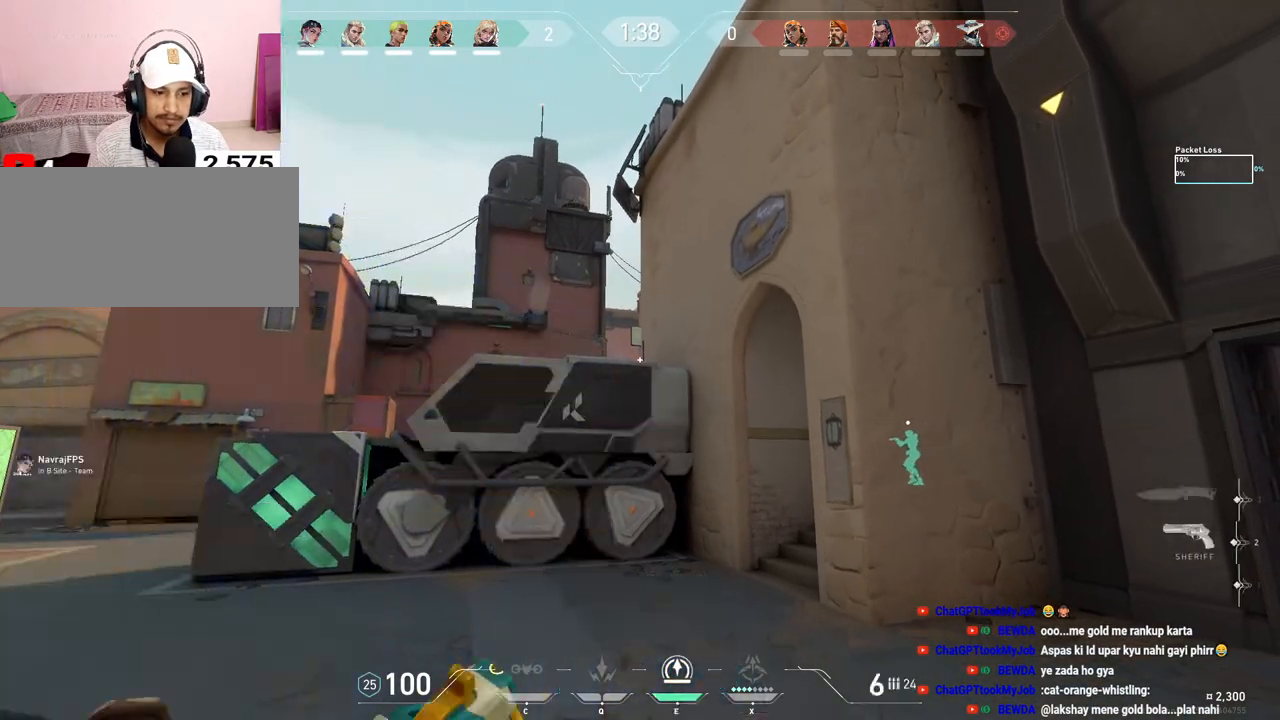
{"keys": [], "mouse": [], "events": [[133, "mouse_left", "up"], [483, "shift", "up"]]}
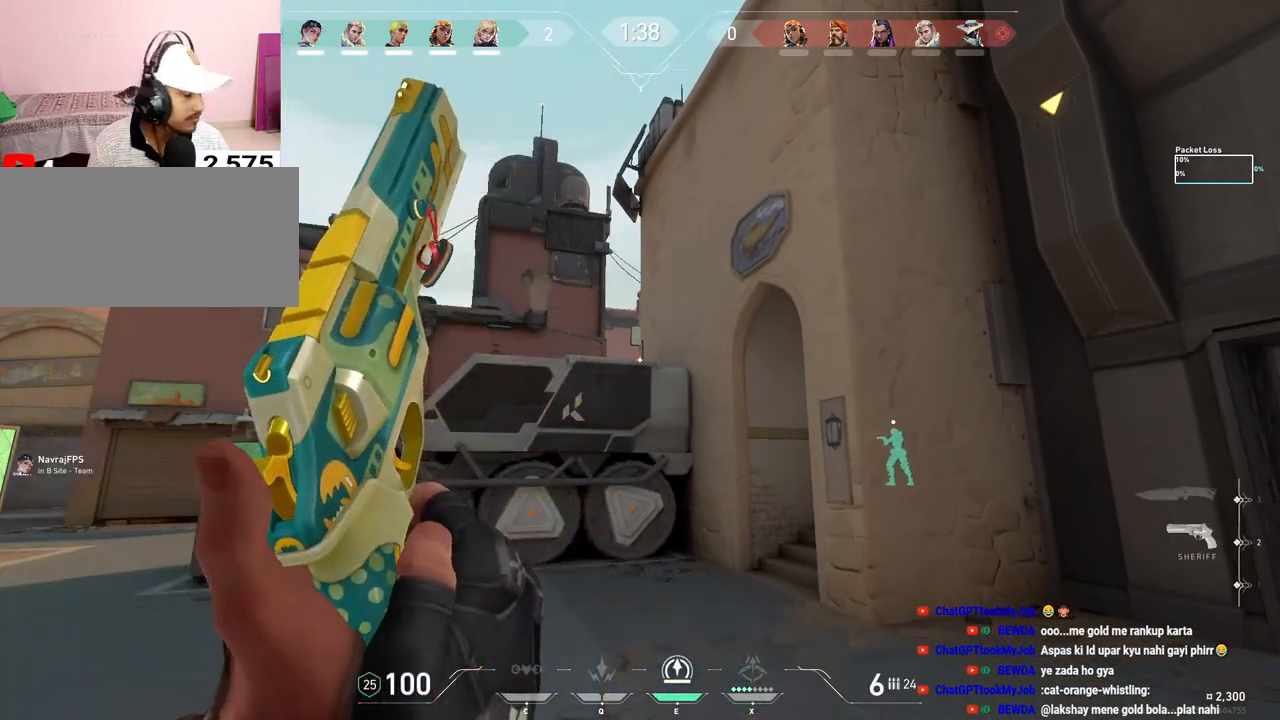
{"keys": [], "mouse": [], "events": []}
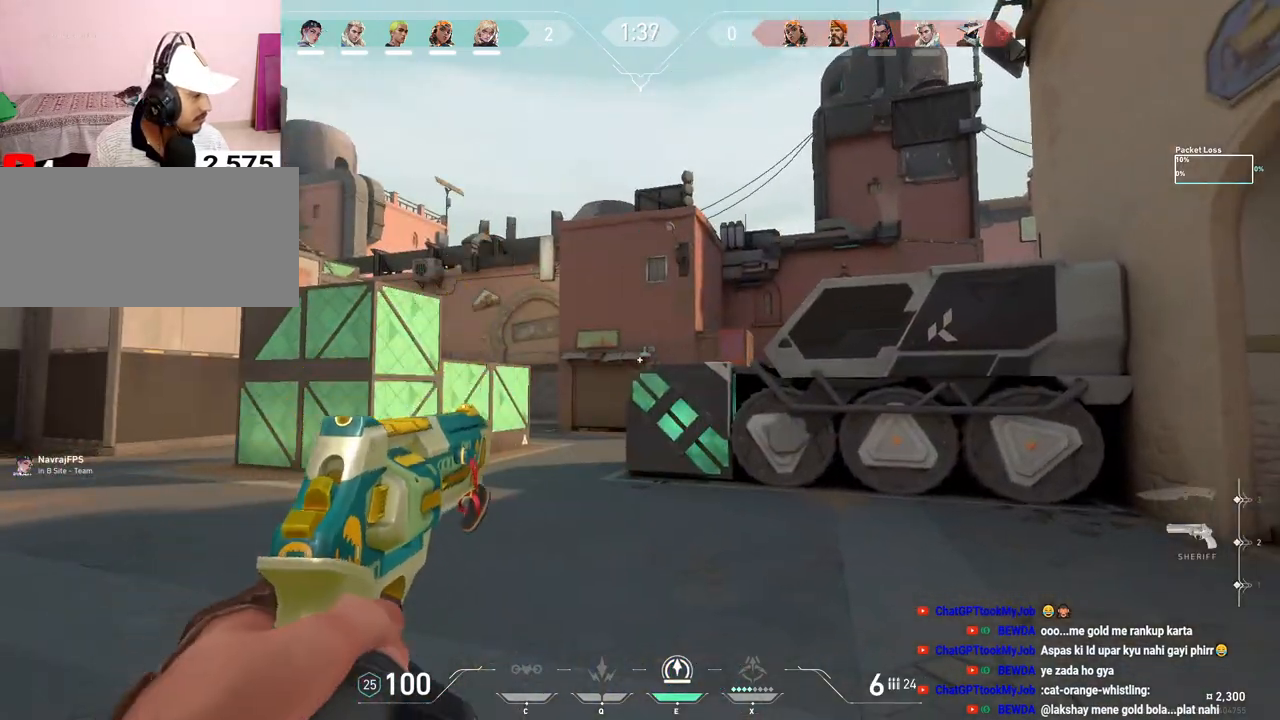
{"keys": ["a"], "mouse": [], "events": [[467, "a", "down"]]}
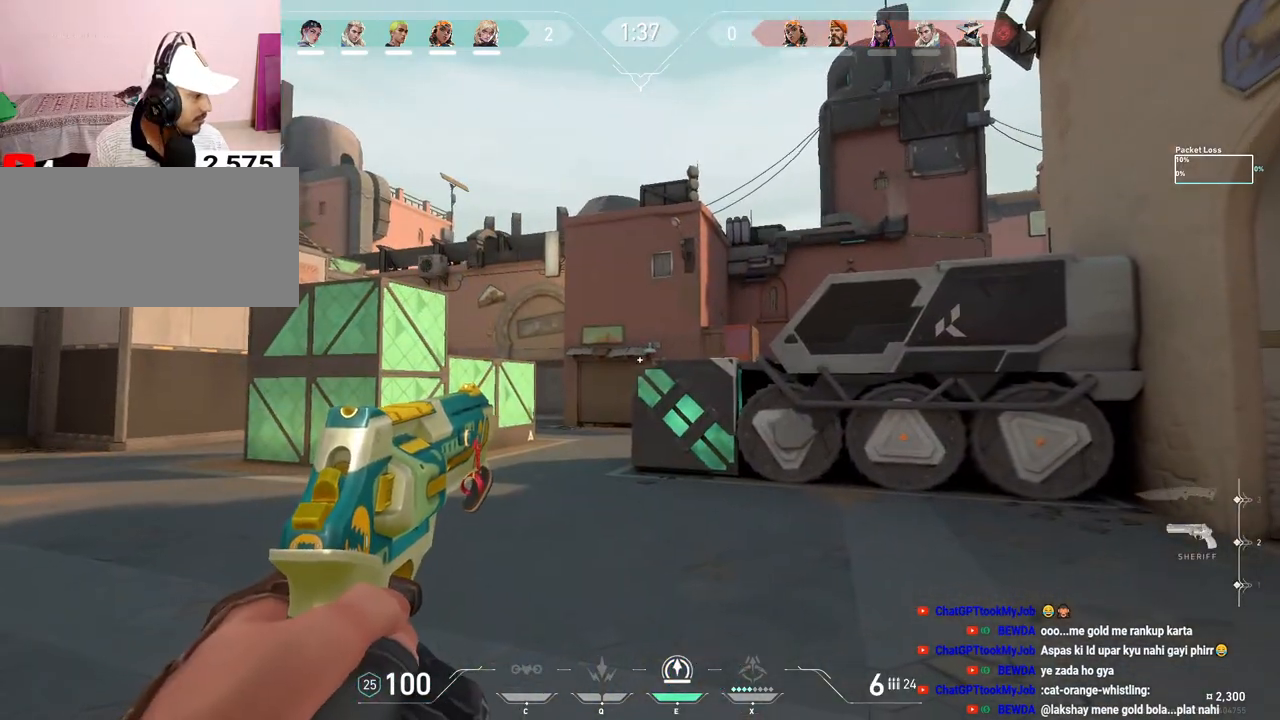
{"keys": ["a", "shift", "w"], "mouse": [], "events": [[50, "w", "down"], [200, "shift", "down"]]}
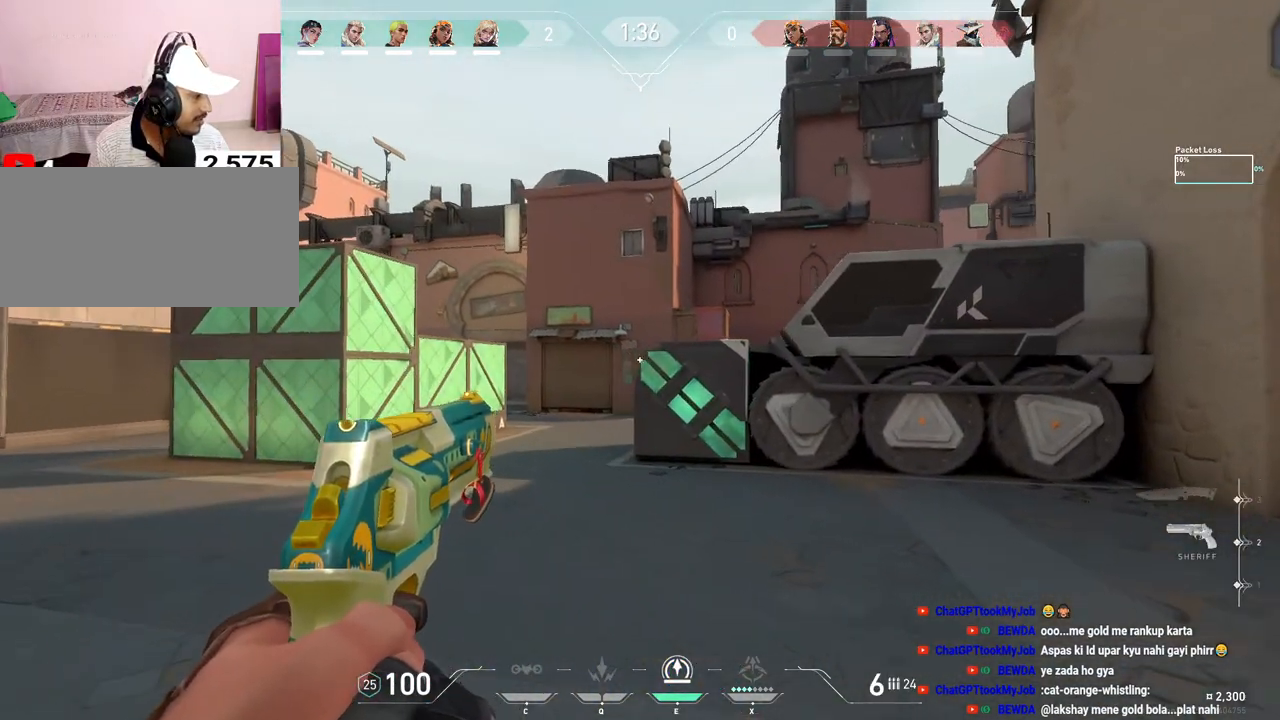
{"keys": ["a", "shift"], "mouse": [], "events": [[467, "w", "up"]]}
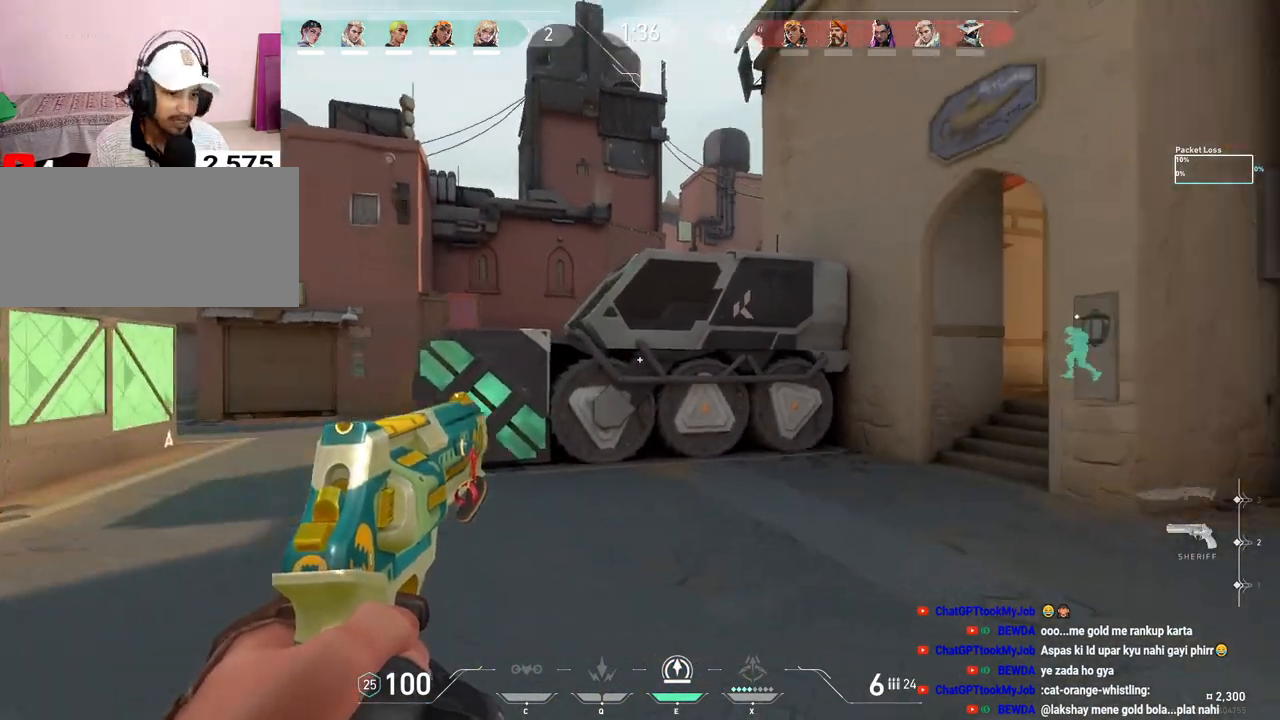
{"keys": ["a", "shift"], "mouse": [], "events": []}
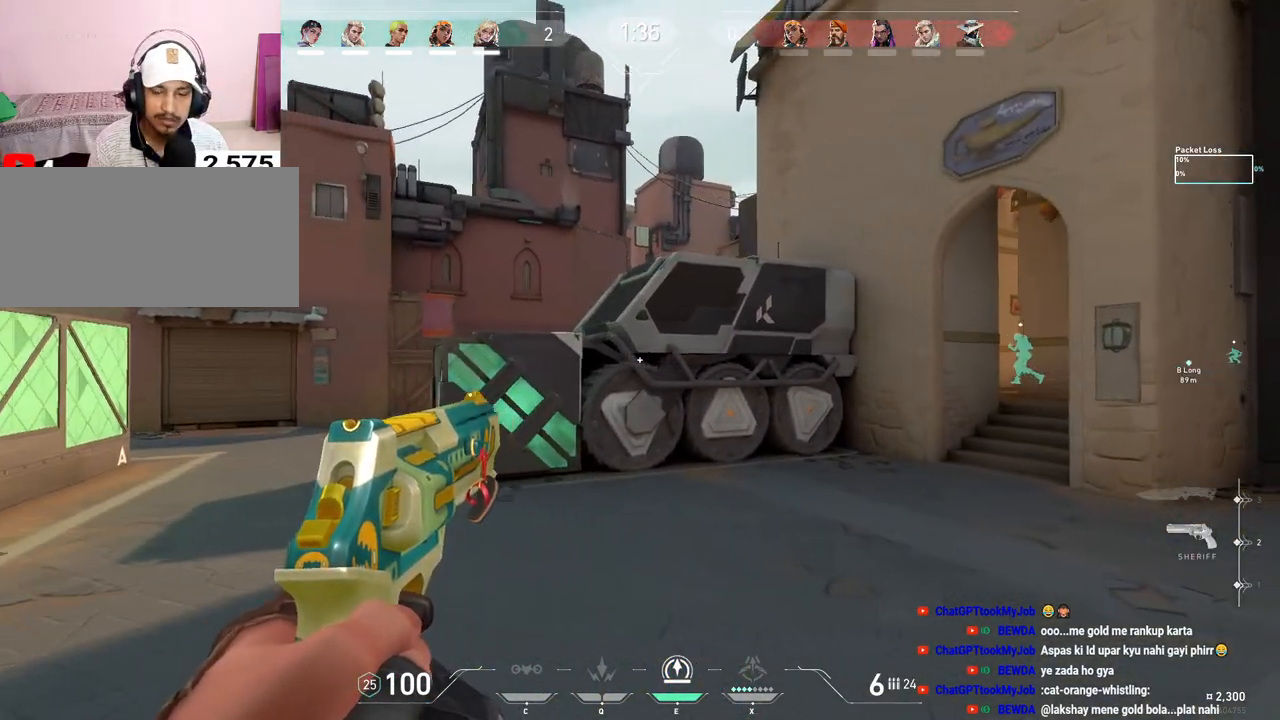
{"keys": [], "mouse": [], "events": [[300, "a", "up"], [317, "shift", "up"]]}